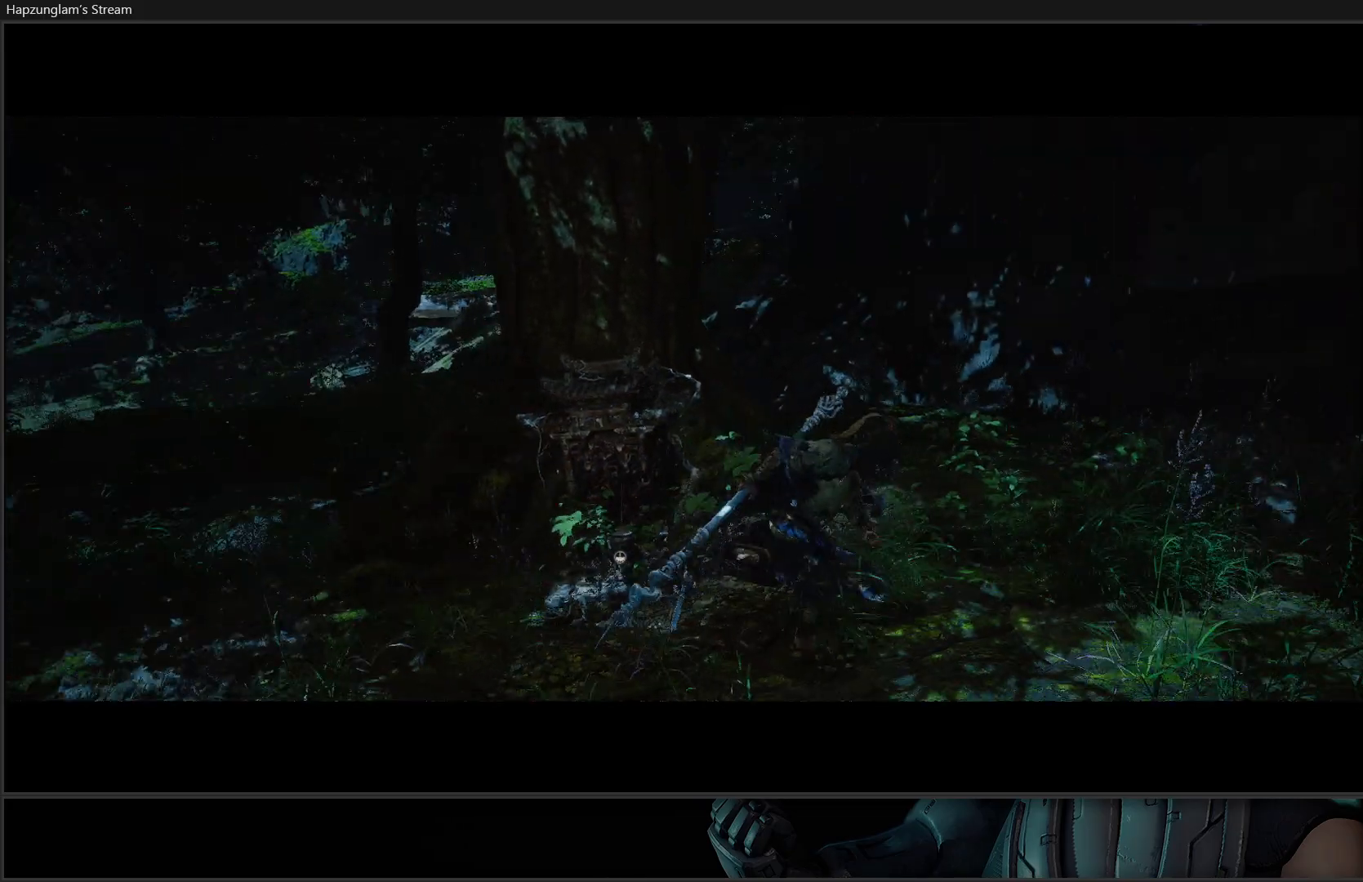
Gameplay with a controller (Xbox layout); each line is a JSON object with the inputs held at the frame after it. "events" lists button and stick changes between this image and that frame as [ms after this image, input, new state], when the widget could be followed in between. Not read: START.
{"buttons": [], "left_stick": "up-right", "right_stick": "right", "events": []}
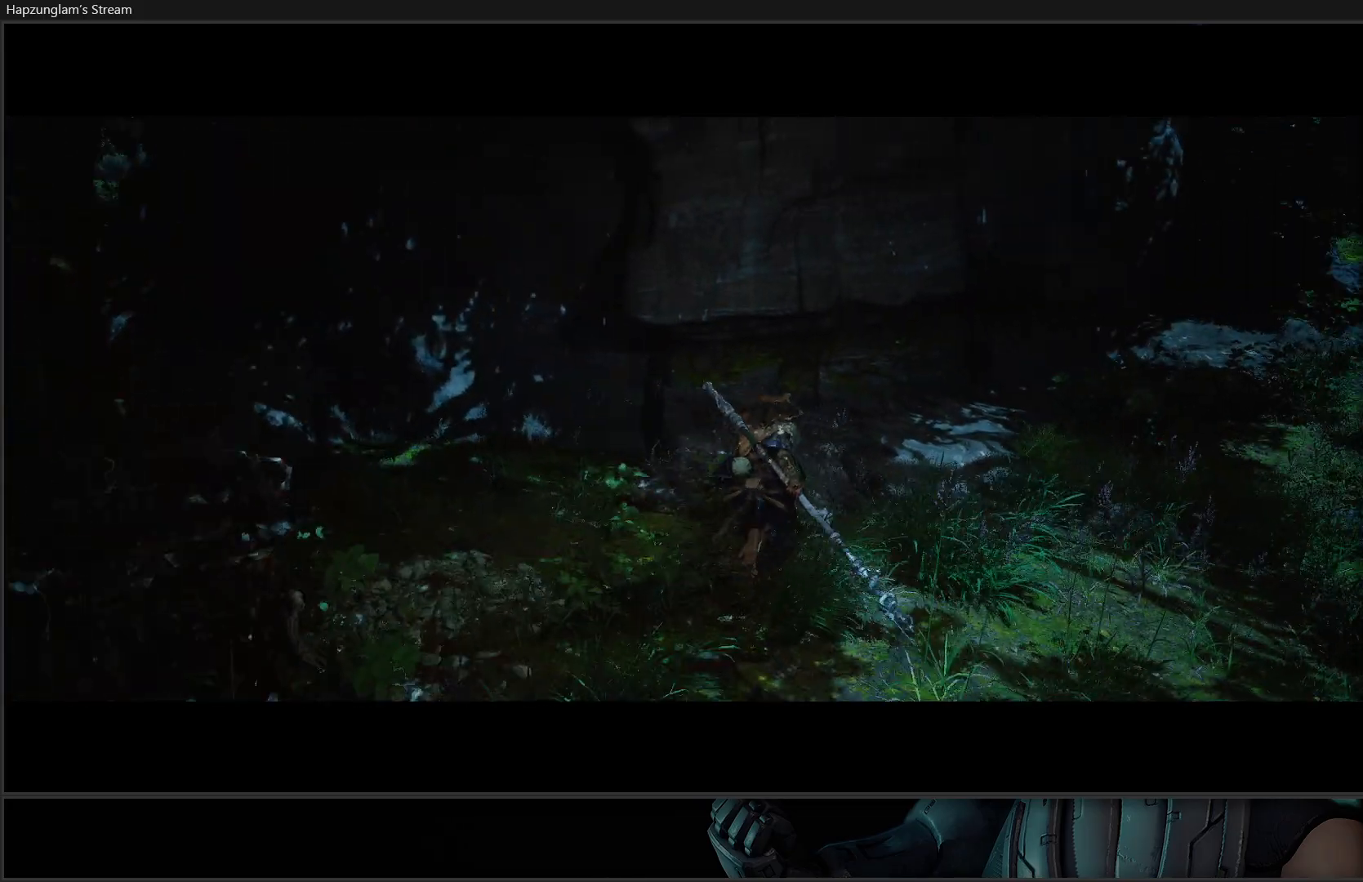
{"buttons": [], "left_stick": "up-right", "right_stick": "center", "events": [[267, "L3", "down"], [434, "L3", "up"], [434, "right_stick", "center"]]}
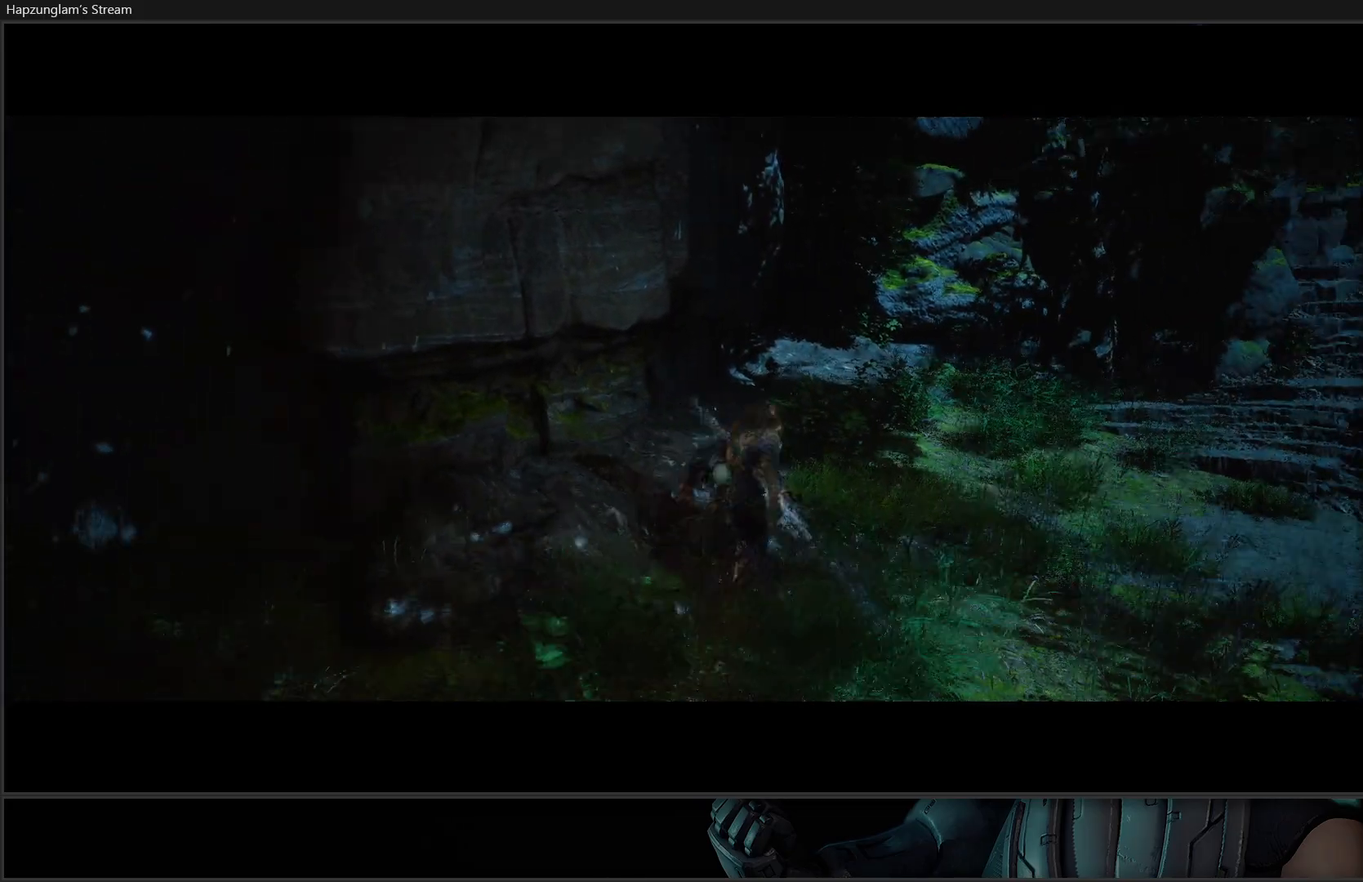
{"buttons": [], "left_stick": "up-right", "right_stick": "center", "events": [[50, "right_stick", "right"], [384, "right_stick", "center"]]}
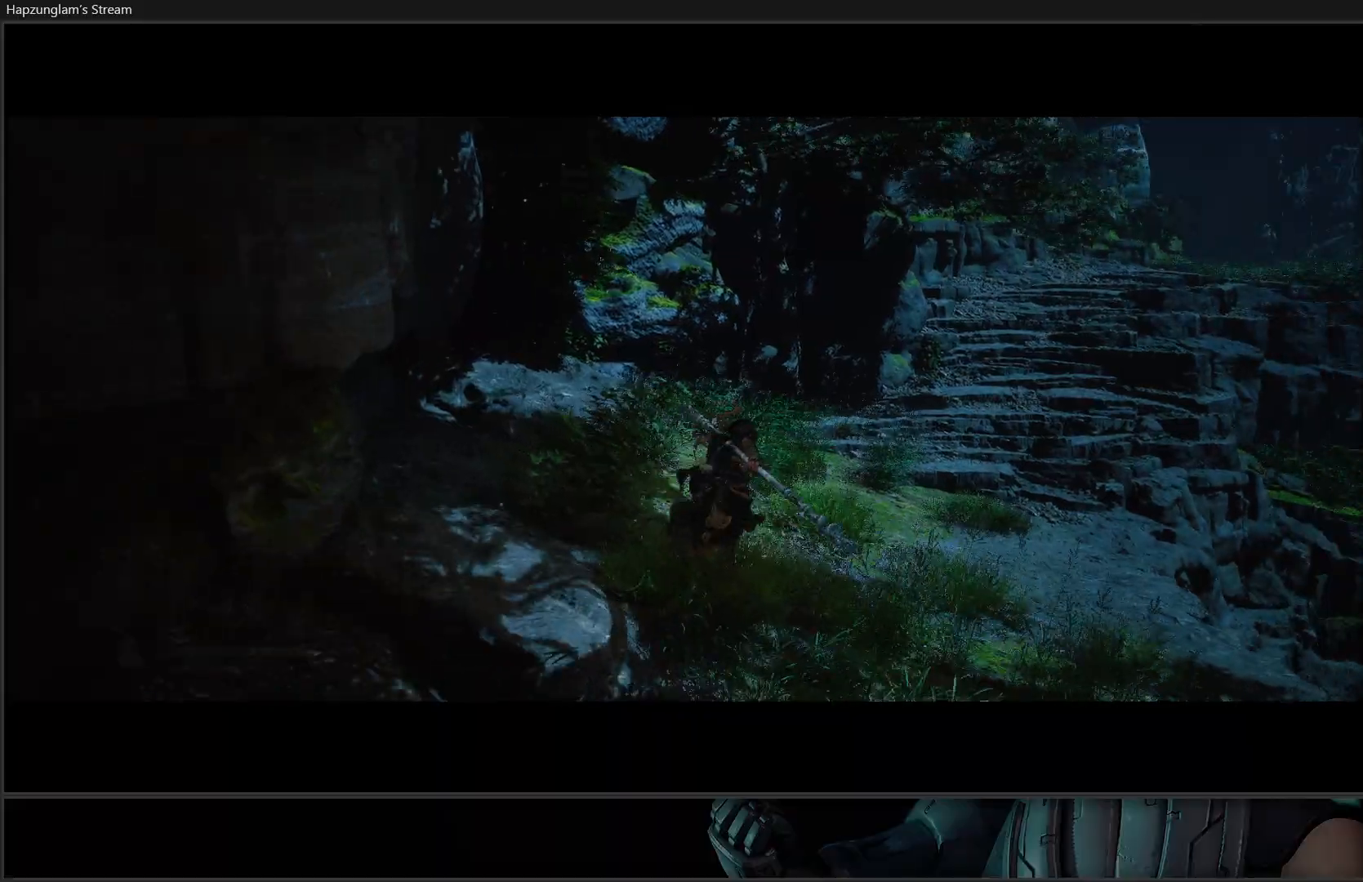
{"buttons": [], "left_stick": "up-right", "right_stick": "right", "events": [[167, "right_stick", "right"]]}
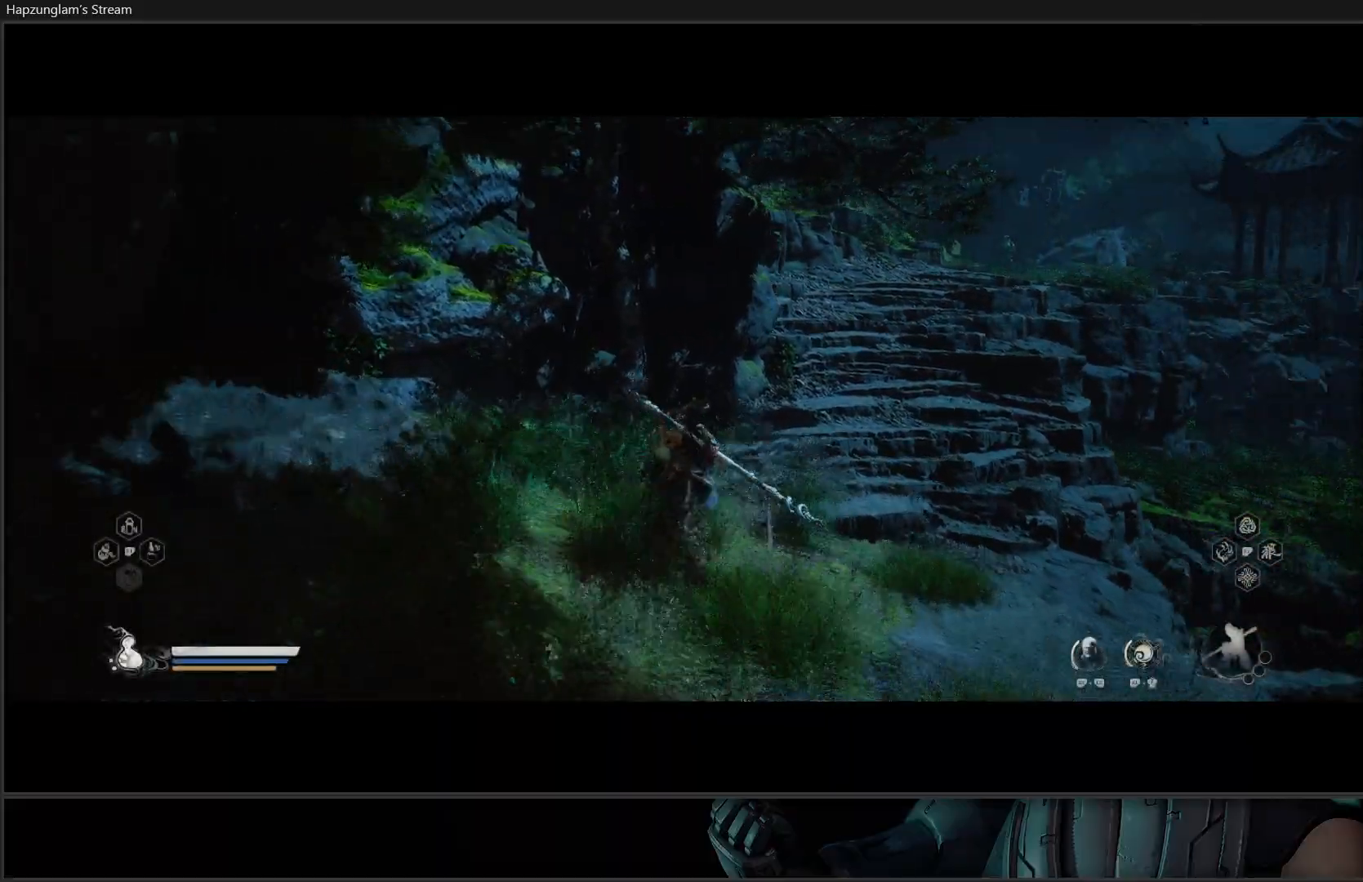
{"buttons": [], "left_stick": "up", "right_stick": "center", "events": [[117, "right_stick", "center"], [151, "left_stick", "up"]]}
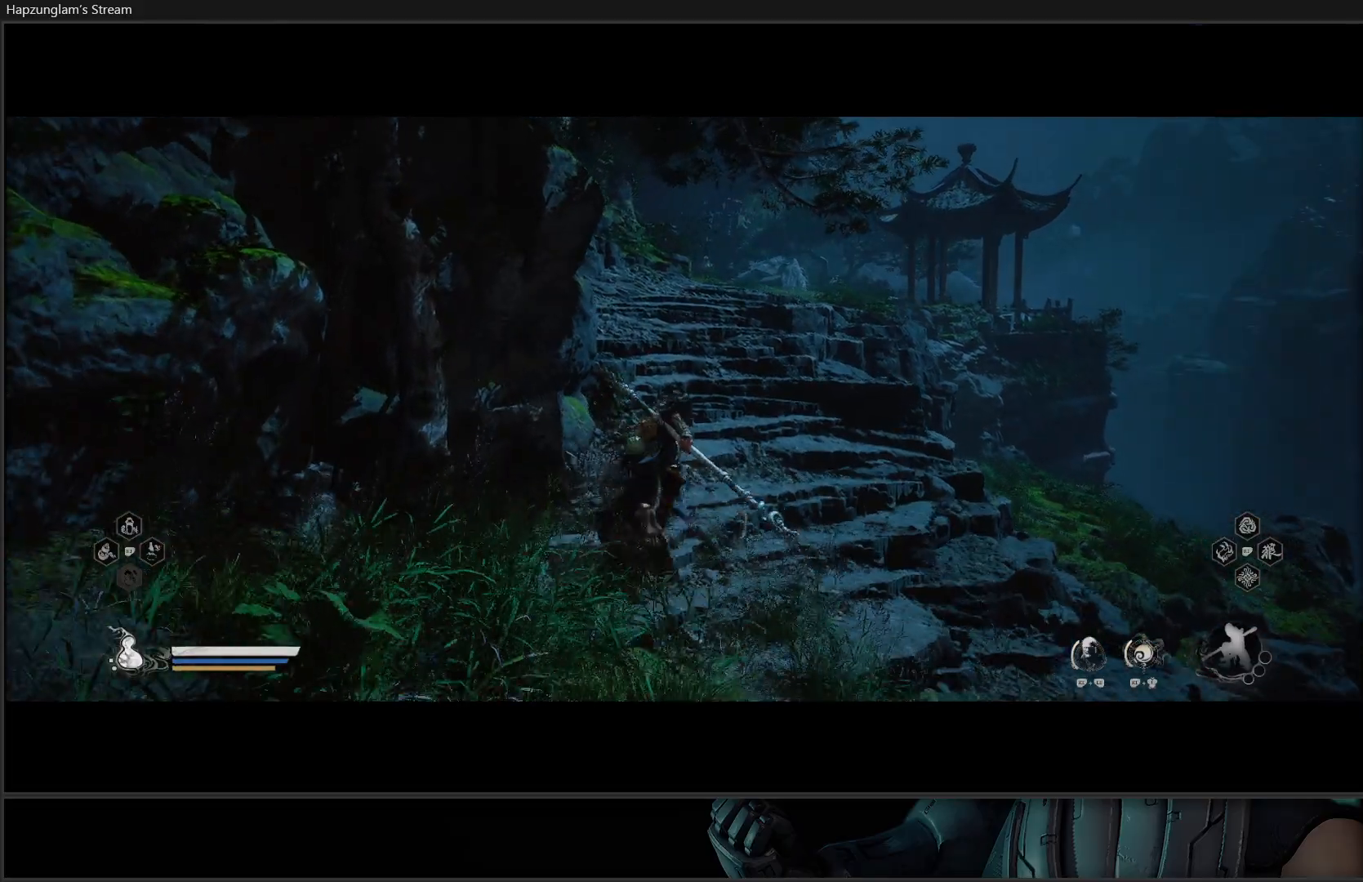
{"buttons": [], "left_stick": "up-right", "right_stick": "center", "events": [[250, "left_stick", "up-right"]]}
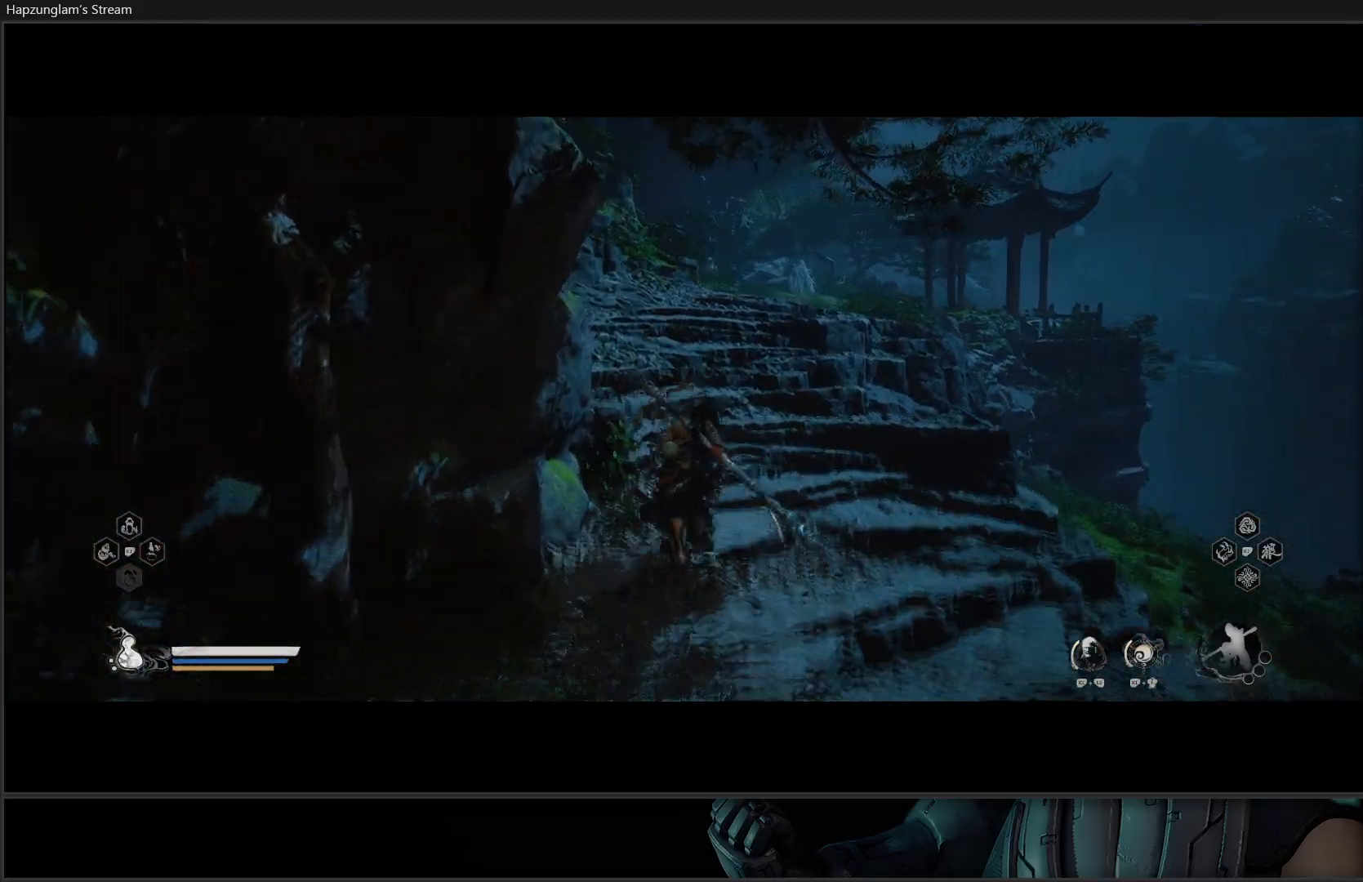
{"buttons": [], "left_stick": "up", "right_stick": "center", "events": [[50, "left_stick", "up"], [84, "R3", "down"], [201, "R3", "up"]]}
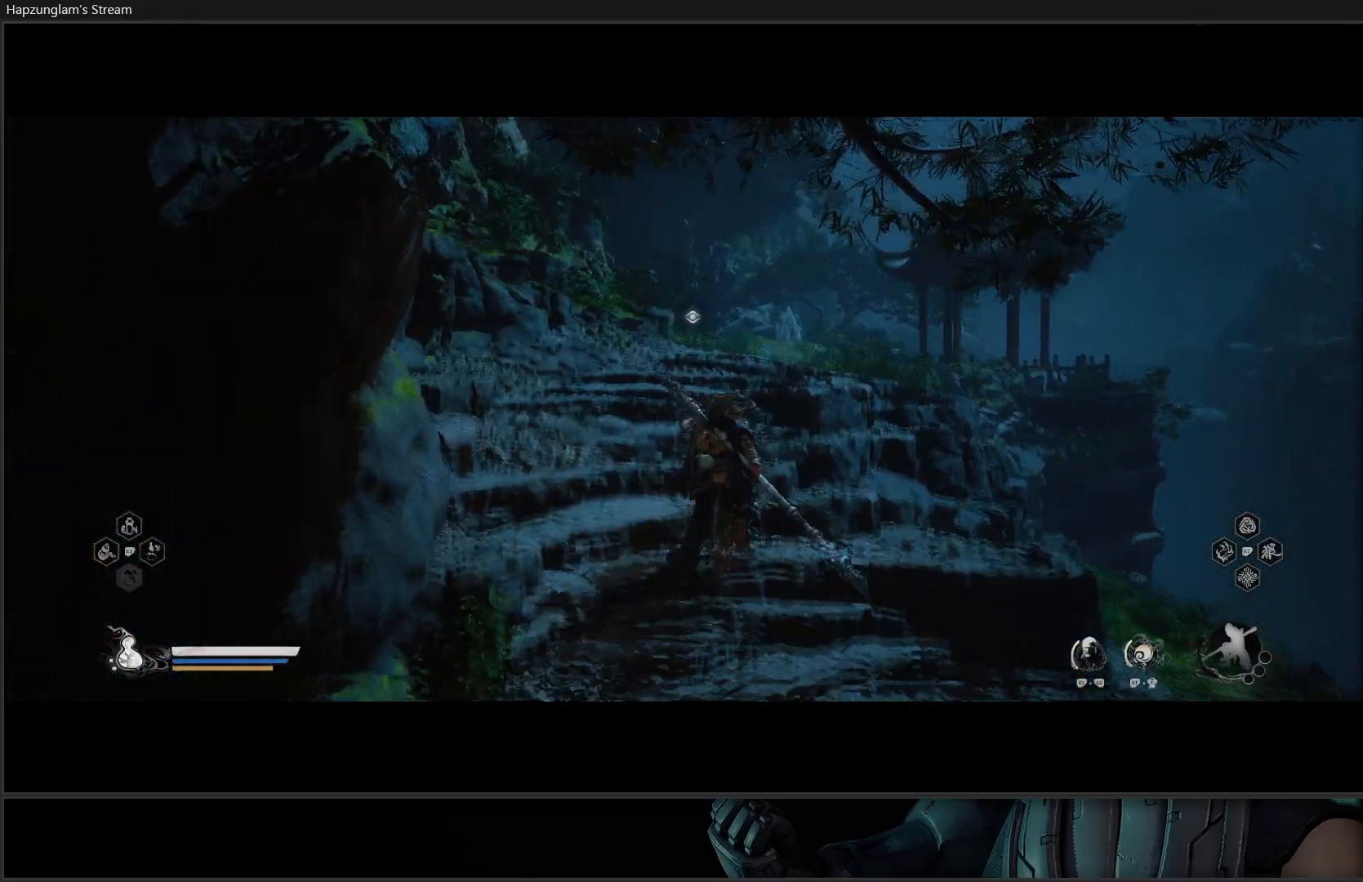
{"buttons": [], "left_stick": "up", "right_stick": "center", "events": []}
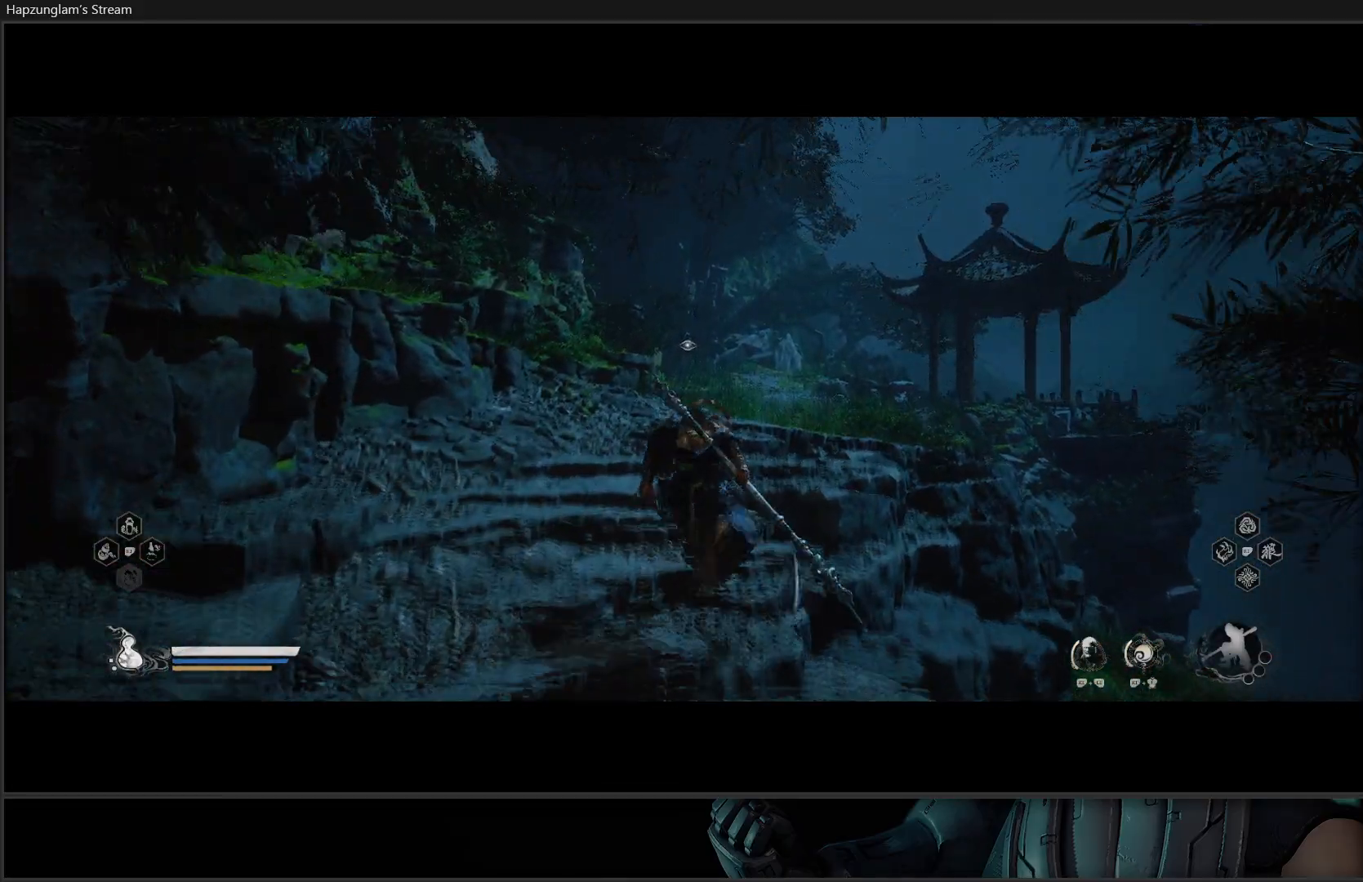
{"buttons": ["Y"], "left_stick": "up", "right_stick": "center", "events": [[151, "Y", "down"]]}
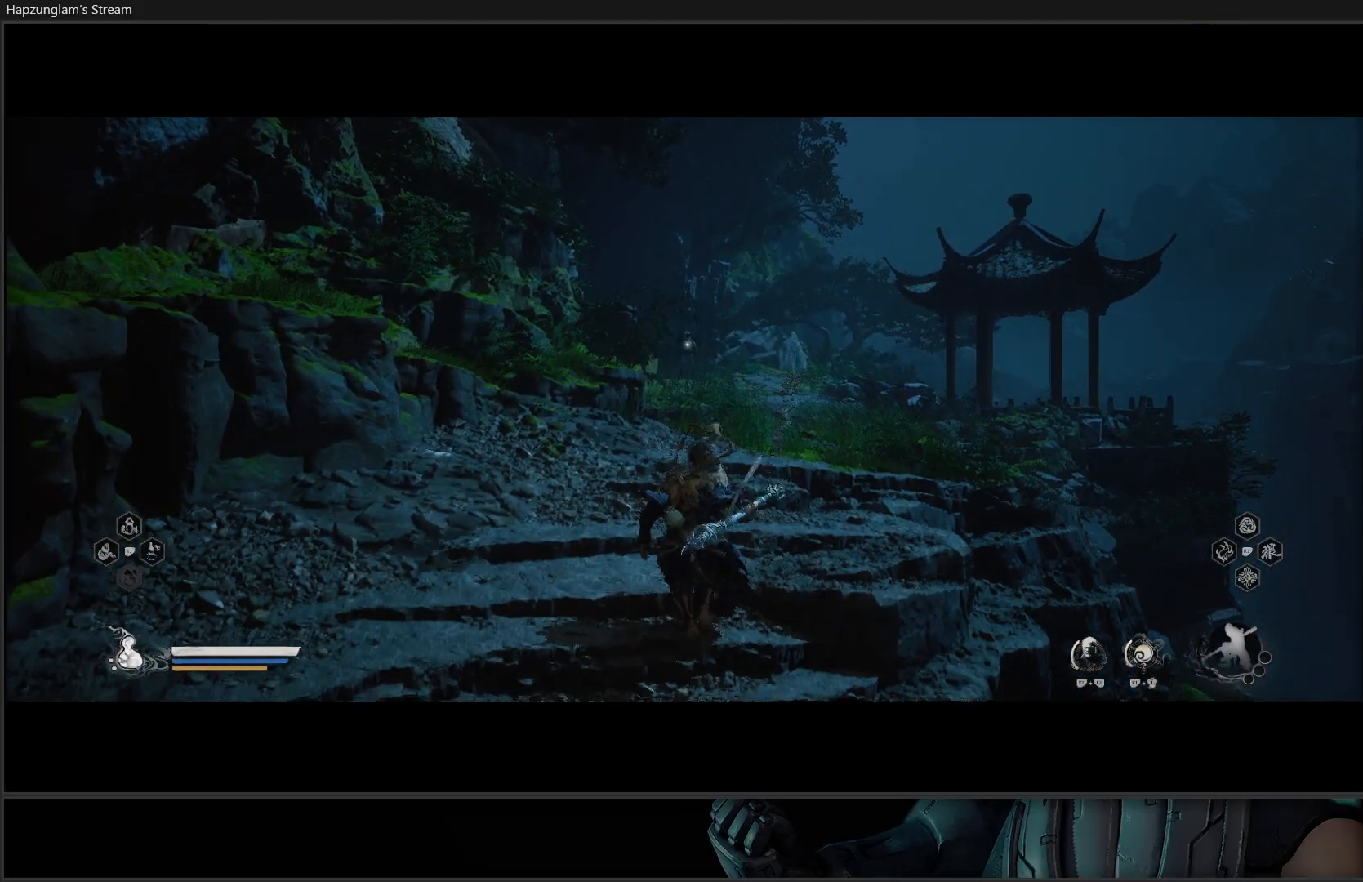
{"buttons": ["Y"], "left_stick": "up", "right_stick": "center", "events": []}
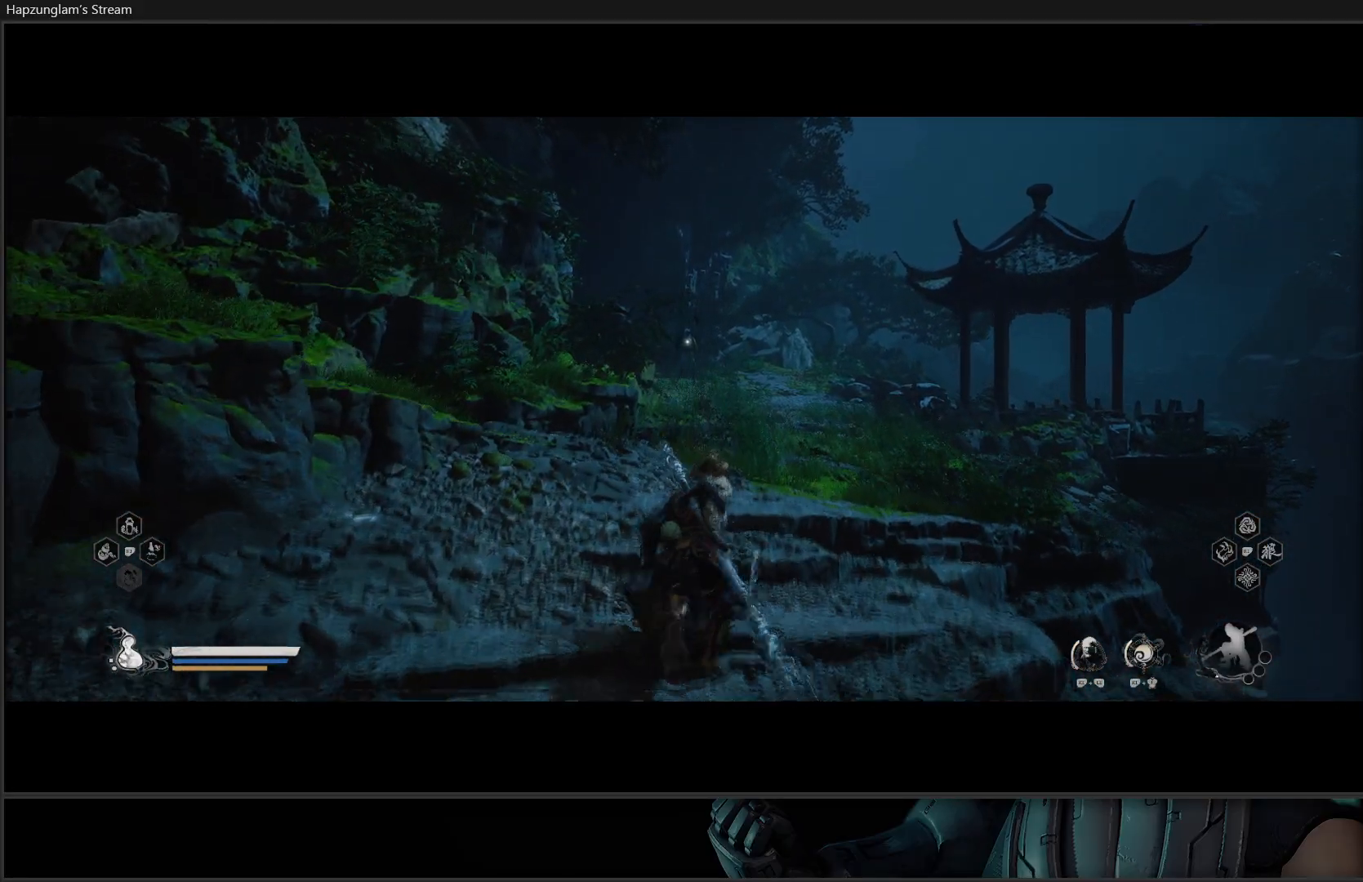
{"buttons": ["Y"], "left_stick": "up-right", "right_stick": "center", "events": [[284, "left_stick", "up-right"]]}
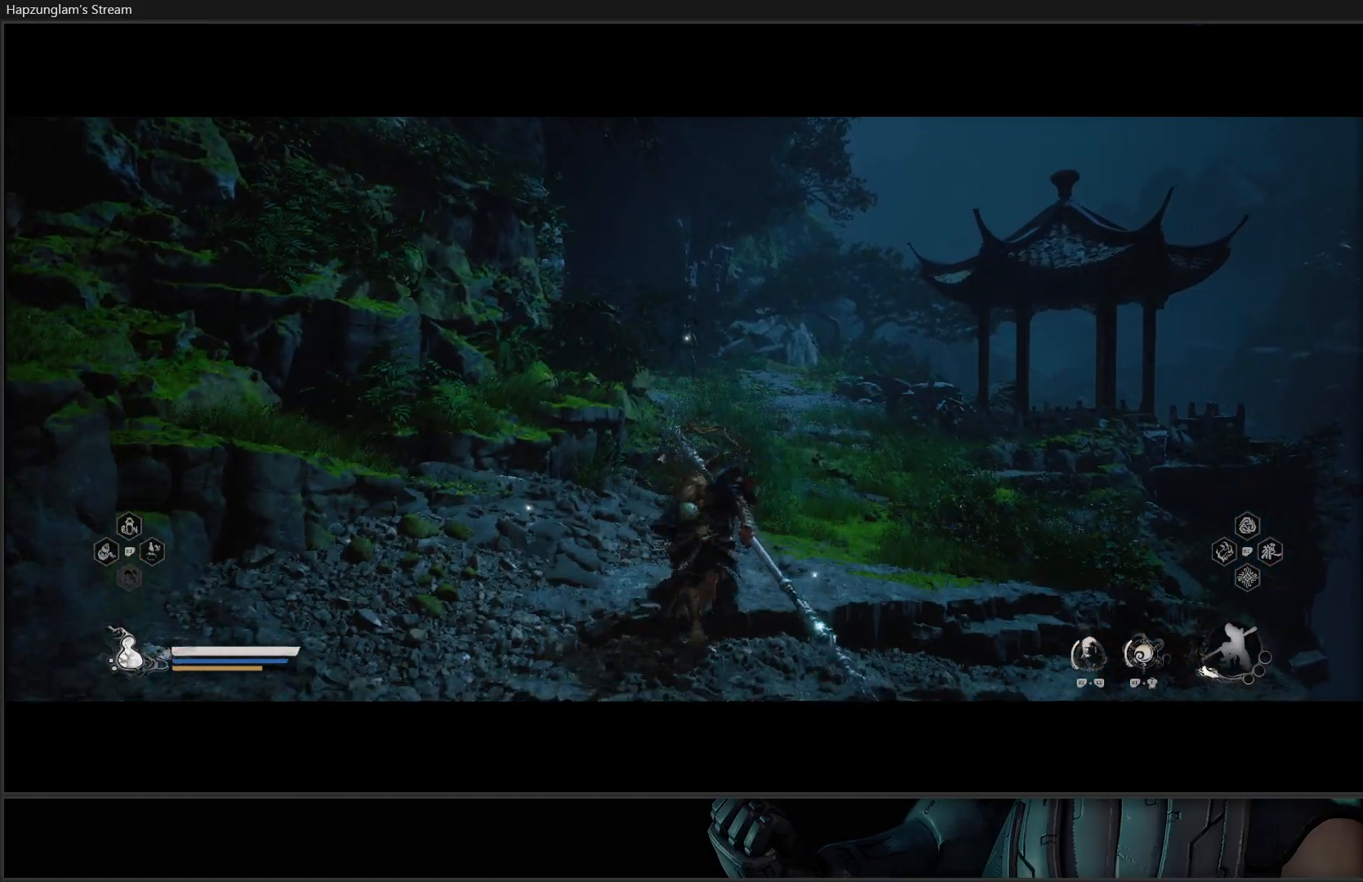
{"buttons": ["Y"], "left_stick": "up", "right_stick": "center", "events": [[200, "left_stick", "up"]]}
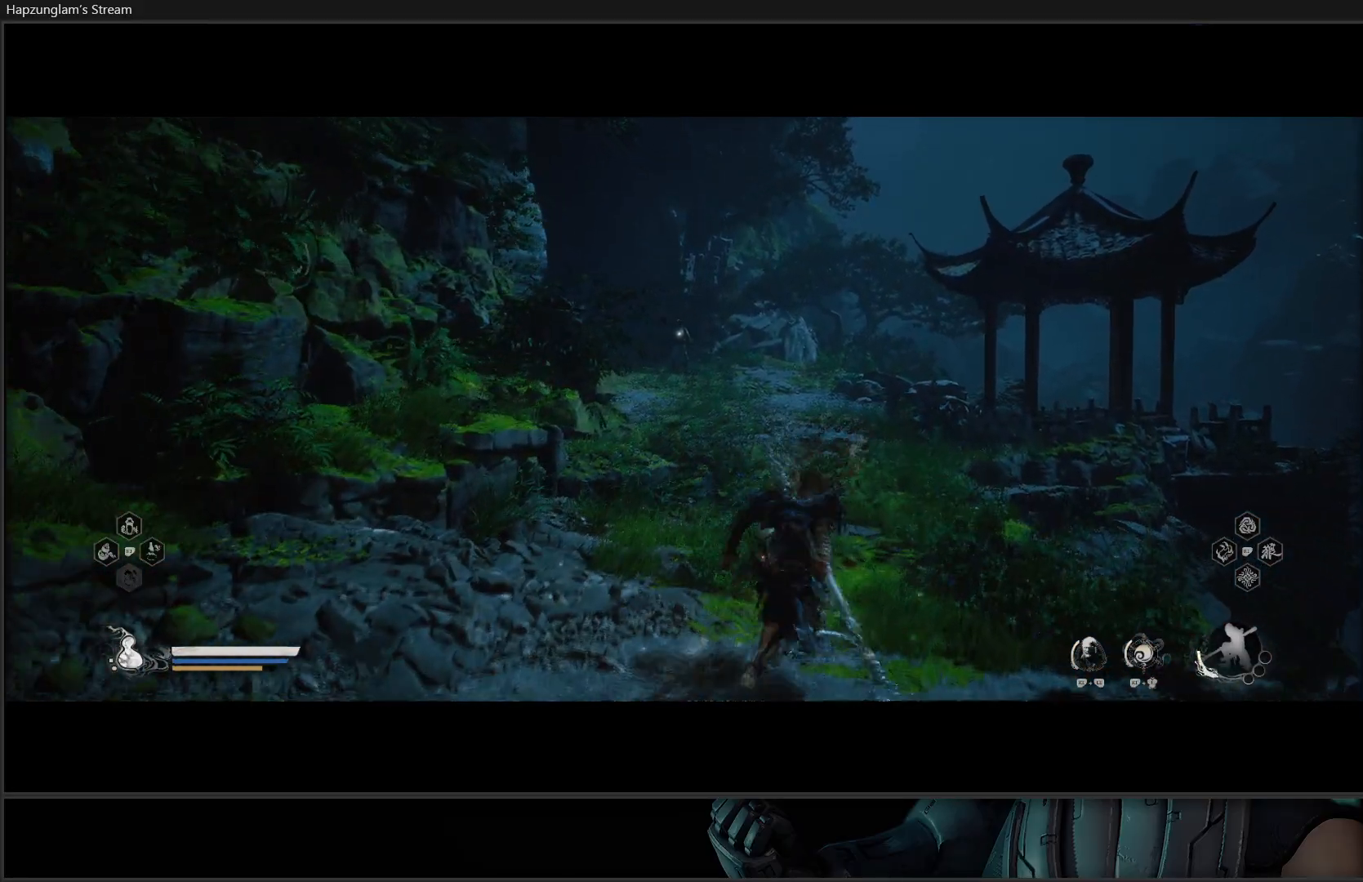
{"buttons": ["Y"], "left_stick": "up", "right_stick": "center", "events": []}
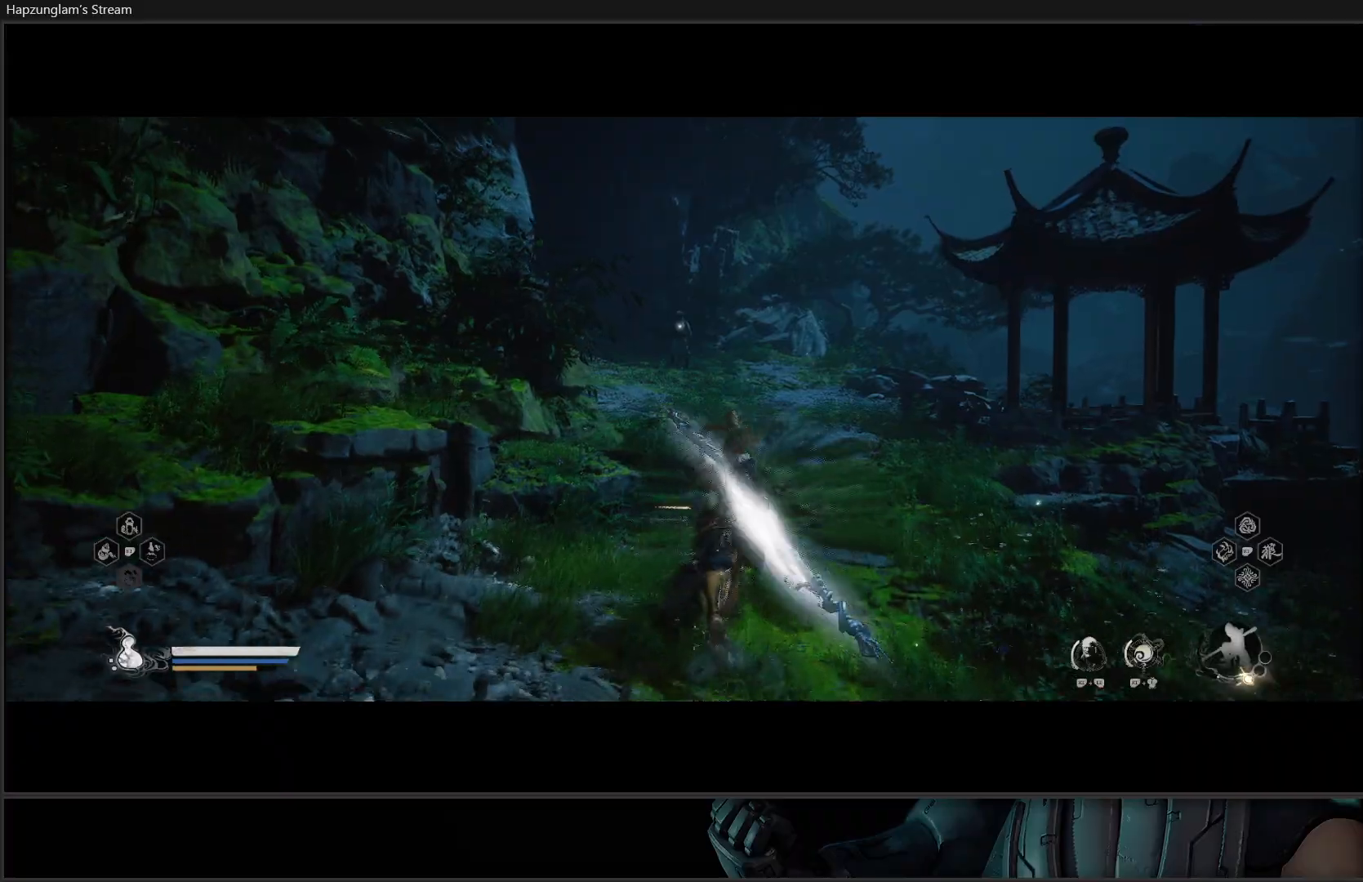
{"buttons": ["Y"], "left_stick": "center", "right_stick": "center", "events": [[384, "left_stick", "center"]]}
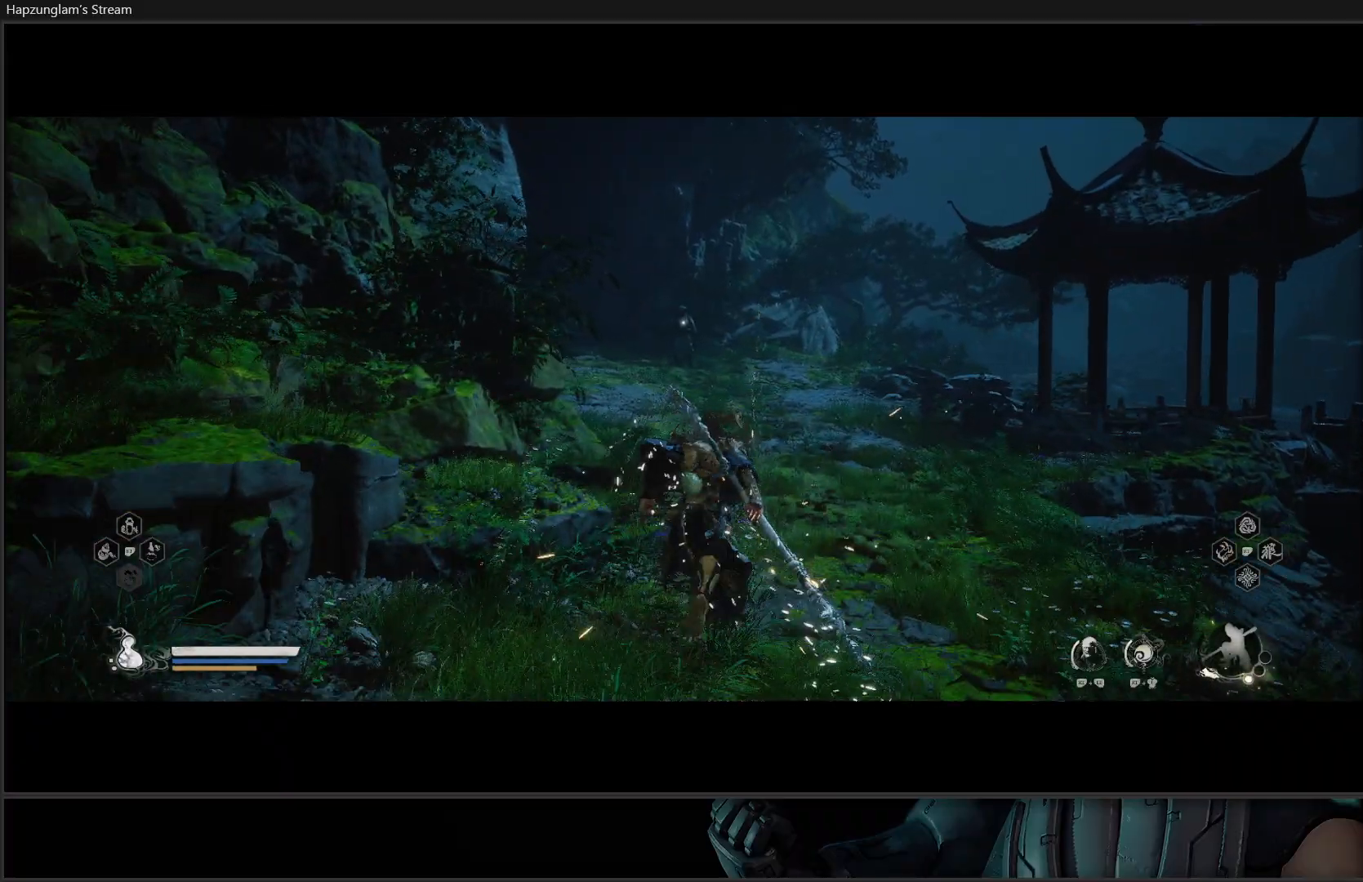
{"buttons": ["Y"], "left_stick": "up-right", "right_stick": "center", "events": [[167, "left_stick", "up"], [468, "left_stick", "up-right"]]}
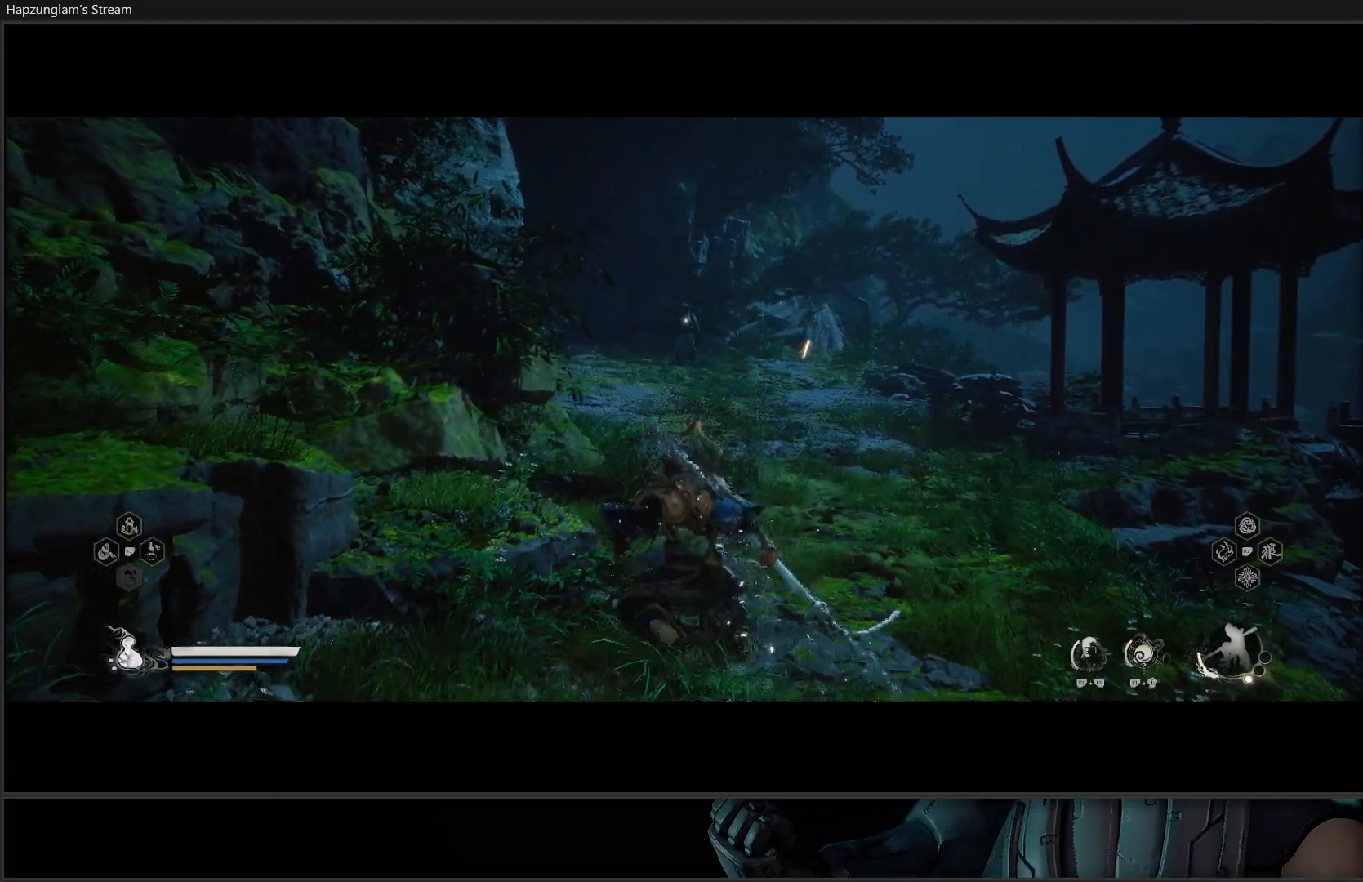
{"buttons": ["Y"], "left_stick": "up", "right_stick": "center", "events": [[300, "left_stick", "up"]]}
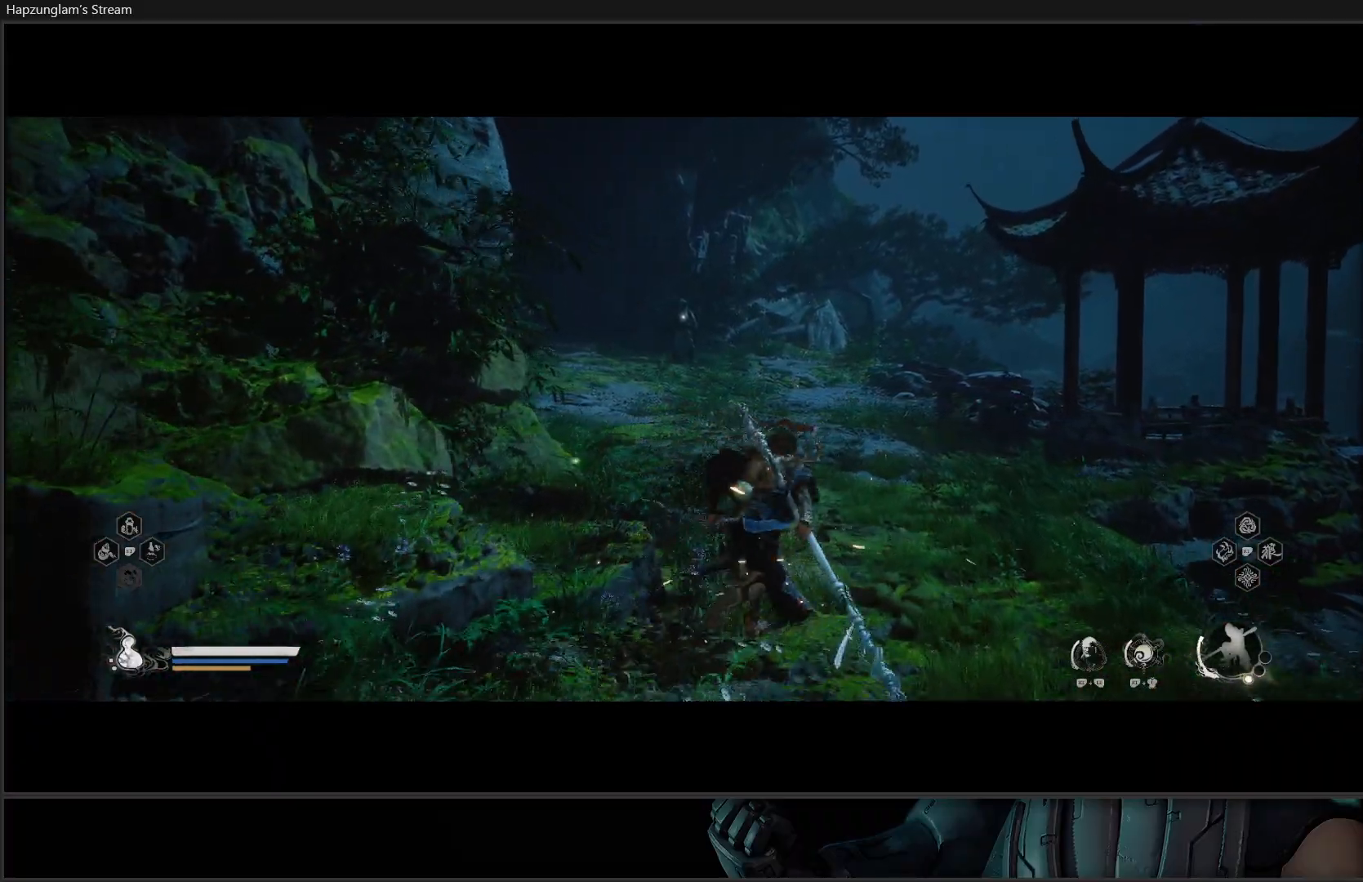
{"buttons": ["Y"], "left_stick": "up", "right_stick": "center", "events": []}
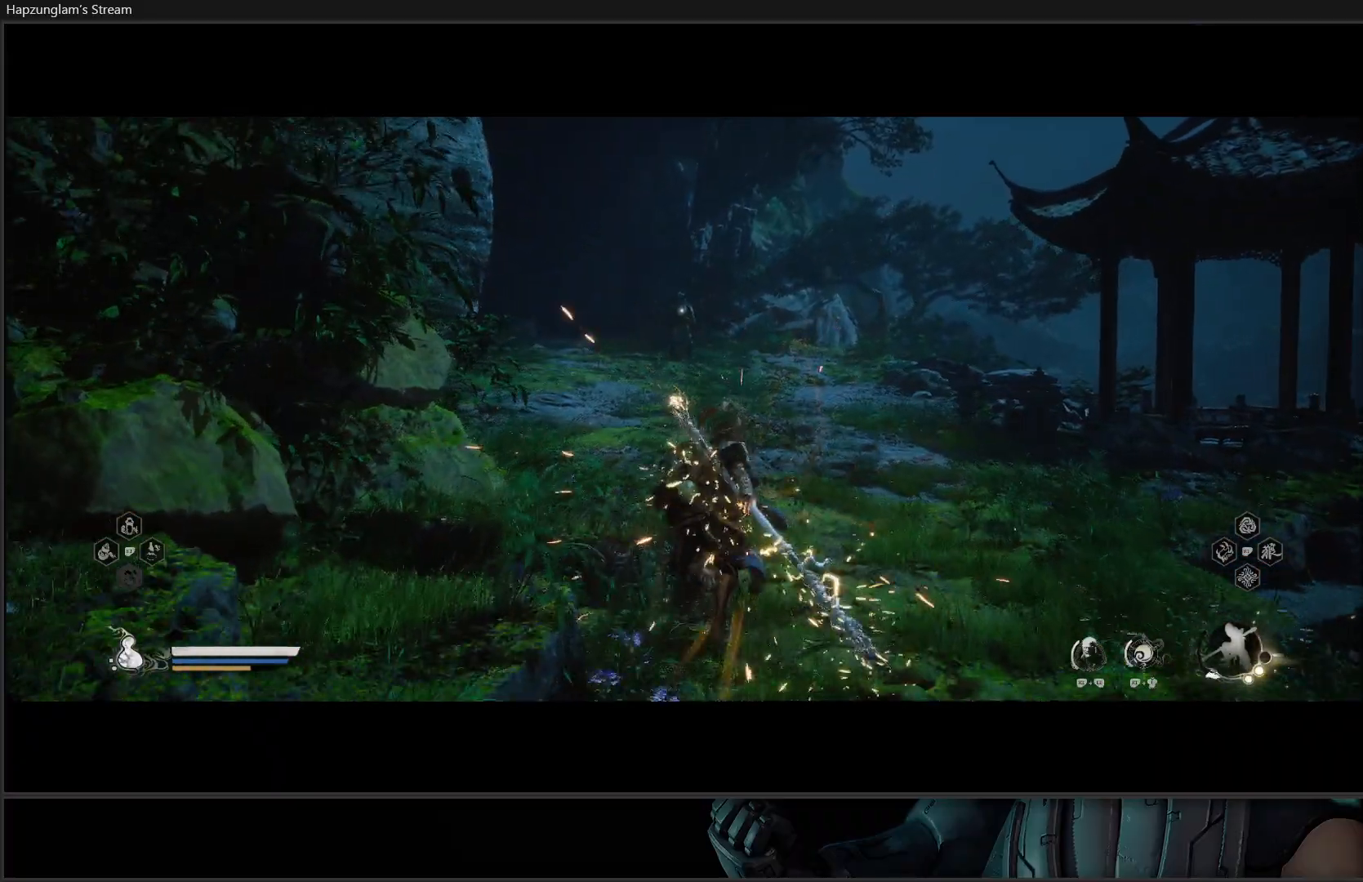
{"buttons": ["Y"], "left_stick": "up", "right_stick": "center", "events": []}
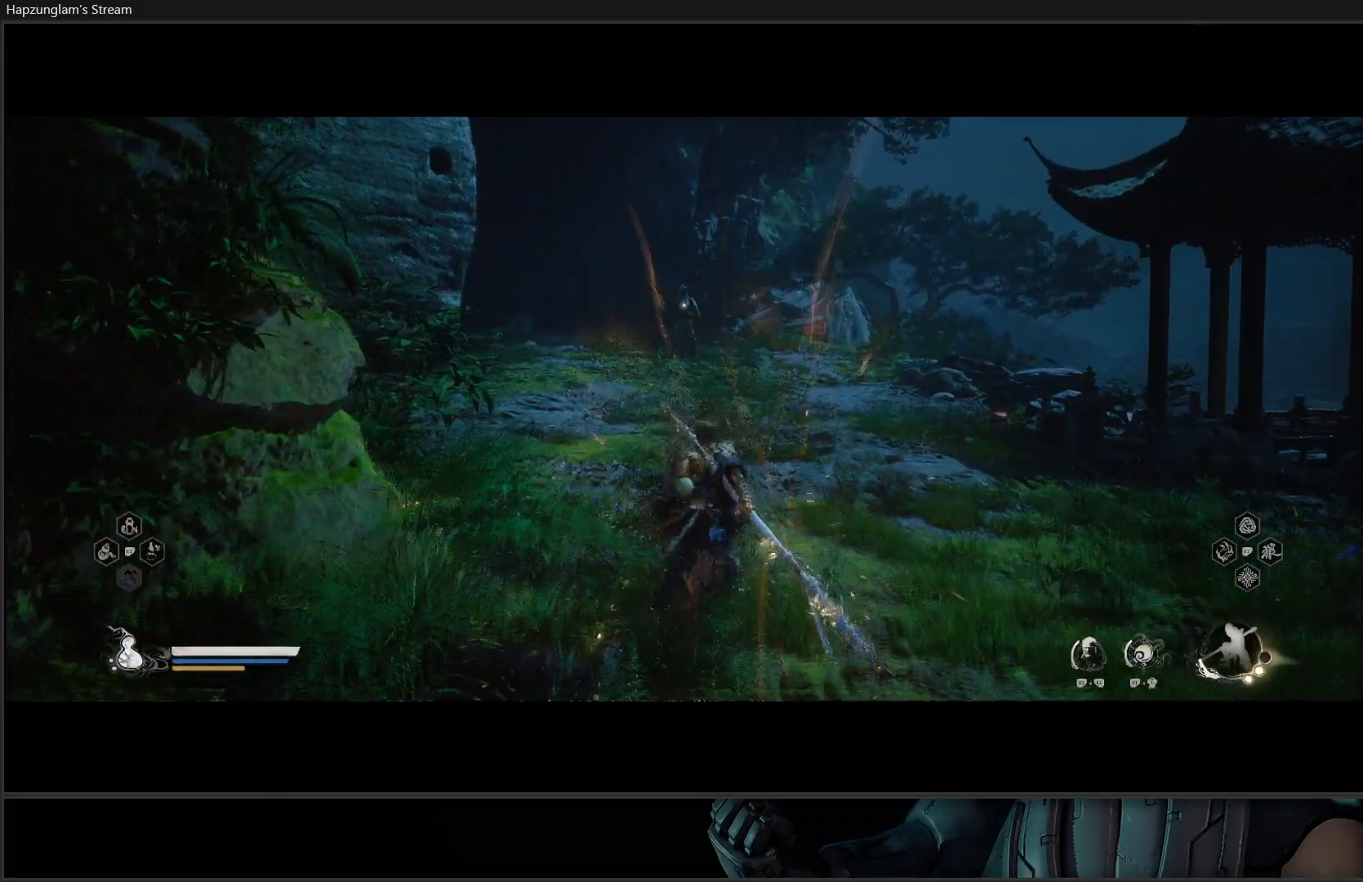
{"buttons": ["Y"], "left_stick": "up", "right_stick": "center", "events": [[301, "L3", "down"], [384, "L3", "up"]]}
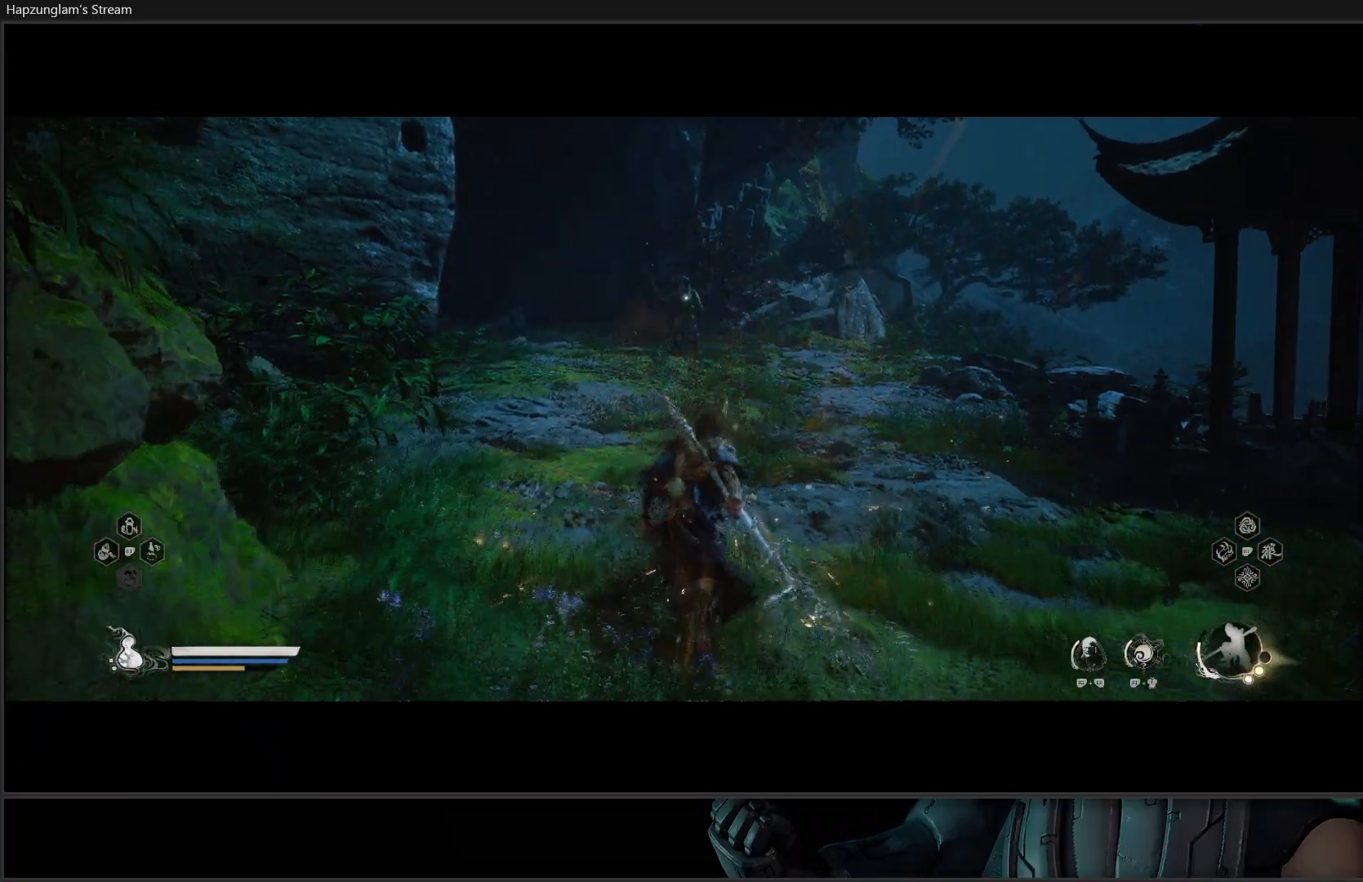
{"buttons": ["Y"], "left_stick": "up", "right_stick": "center", "events": []}
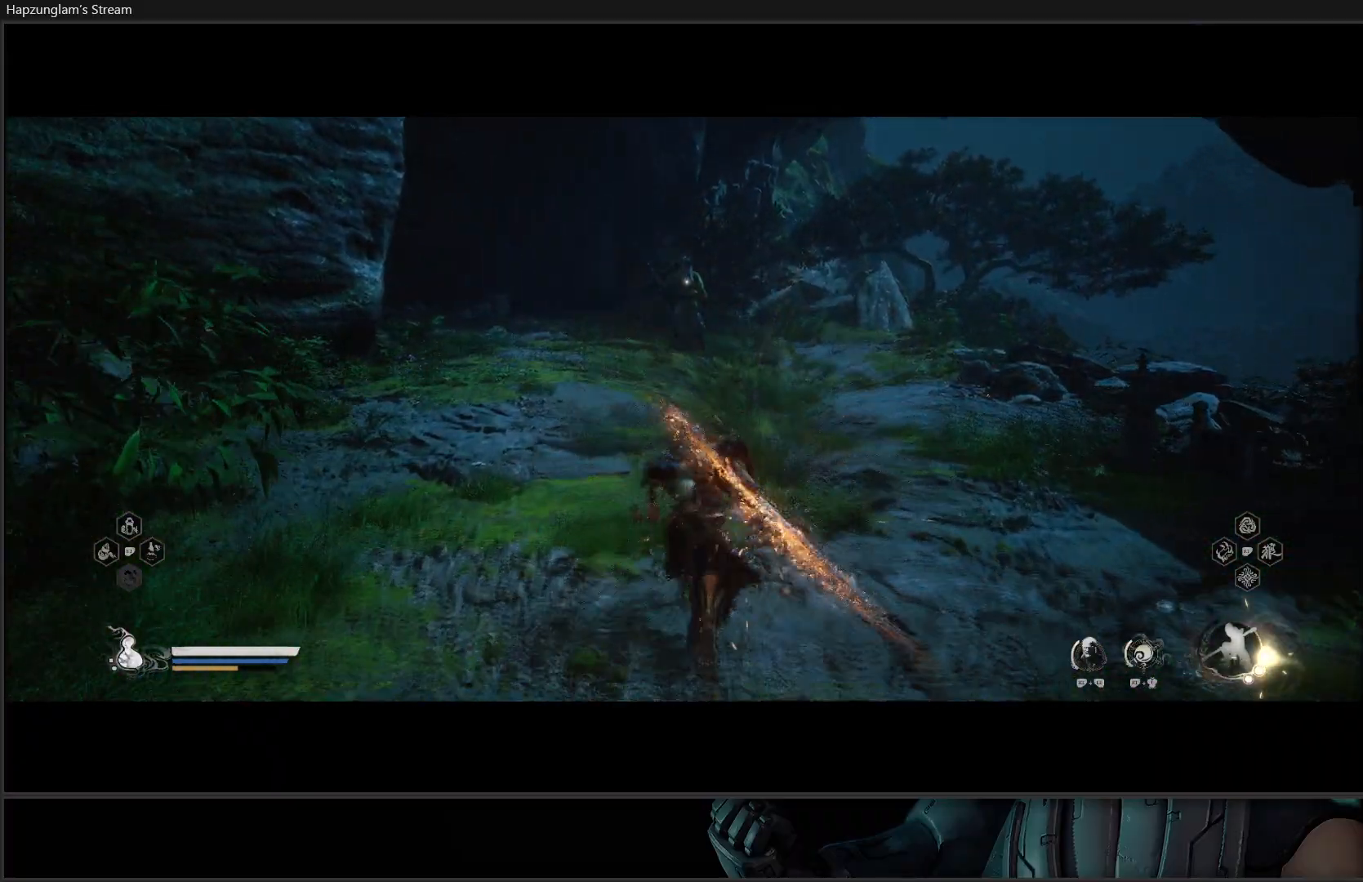
{"buttons": ["Y"], "left_stick": "up", "right_stick": "center", "events": []}
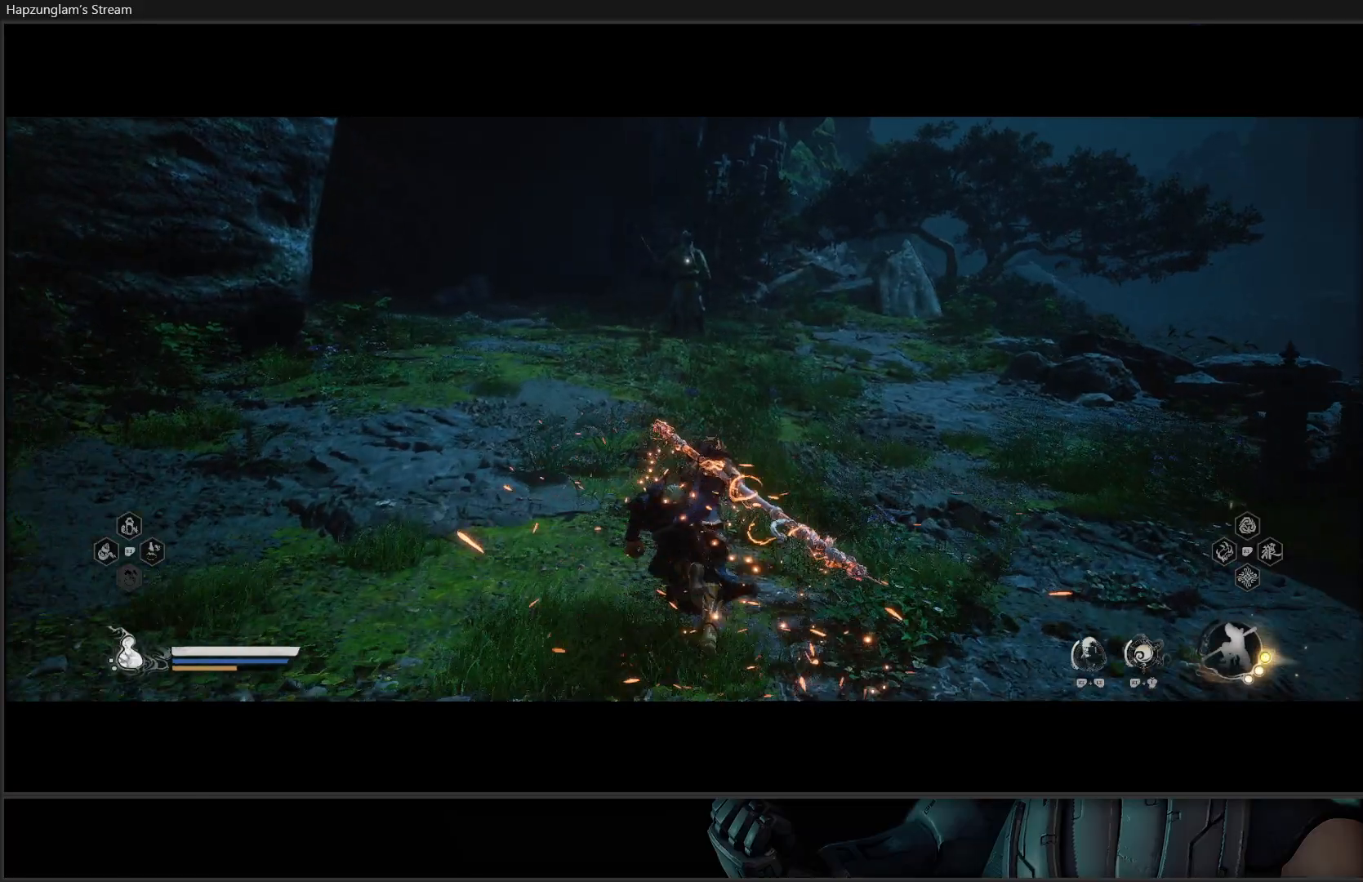
{"buttons": [], "left_stick": "up", "right_stick": "center", "events": [[484, "Y", "up"]]}
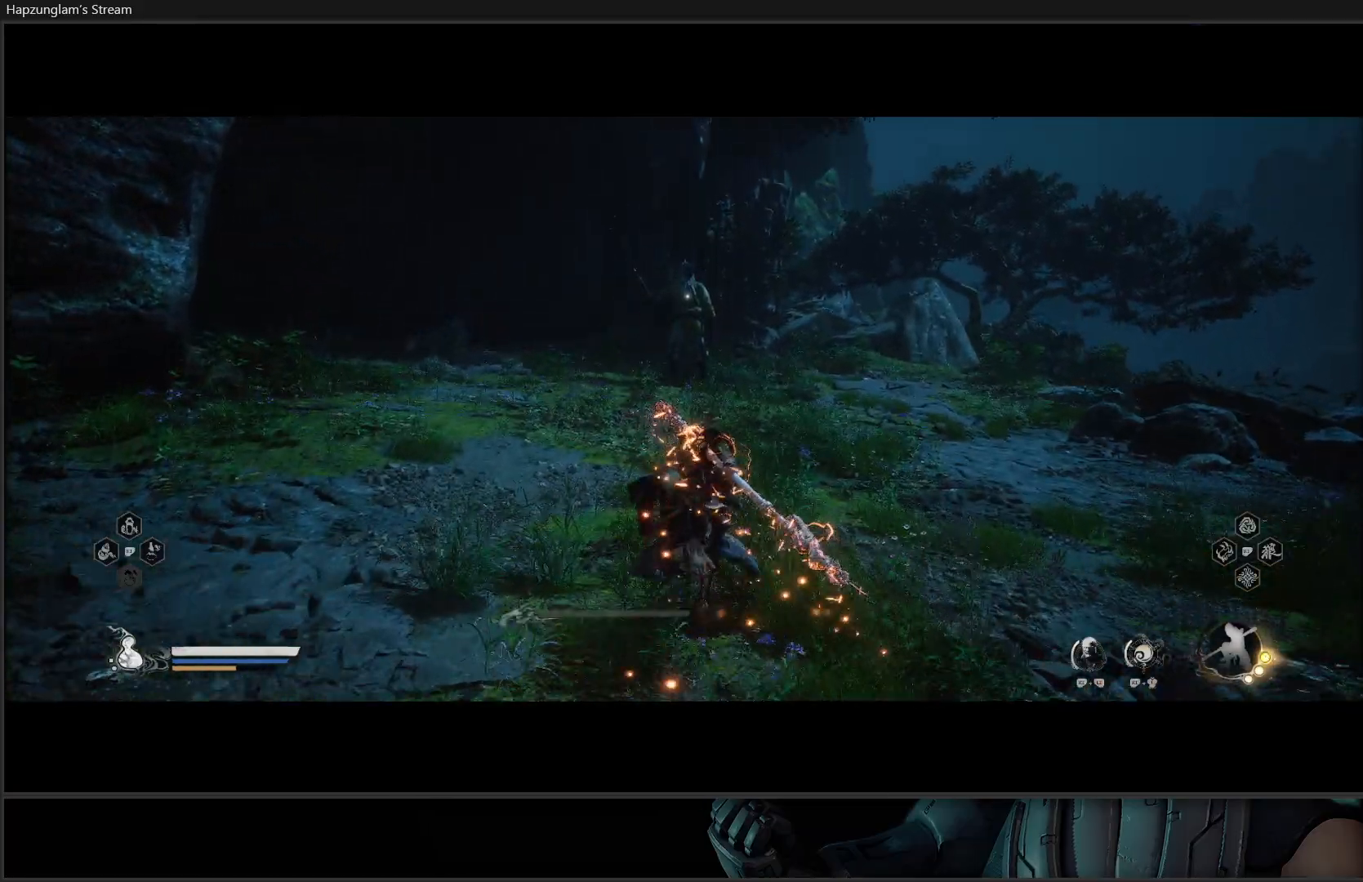
{"buttons": [], "left_stick": "up", "right_stick": "center", "events": []}
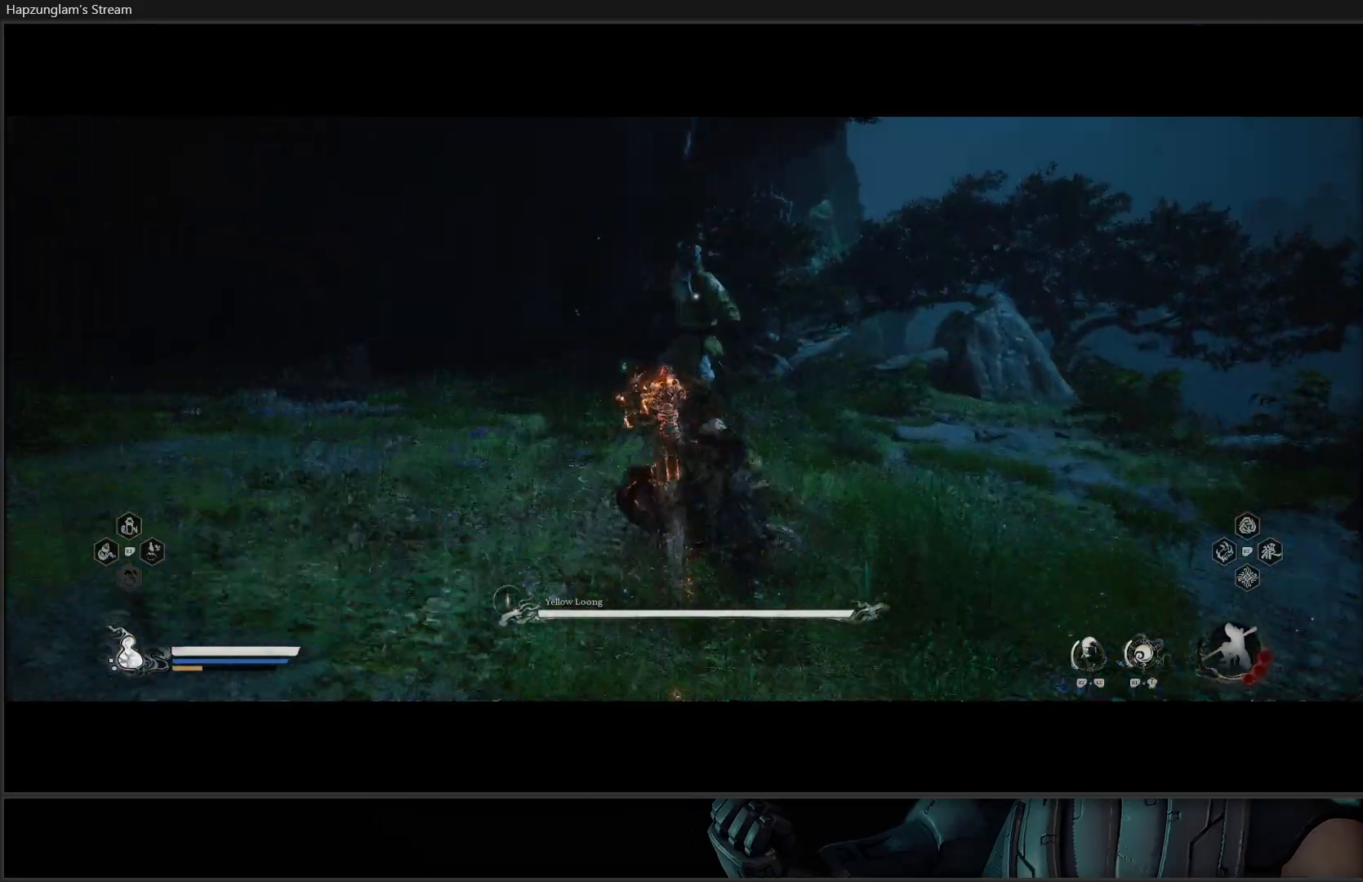
{"buttons": [], "left_stick": "center", "right_stick": "center", "events": [[34, "left_stick", "center"]]}
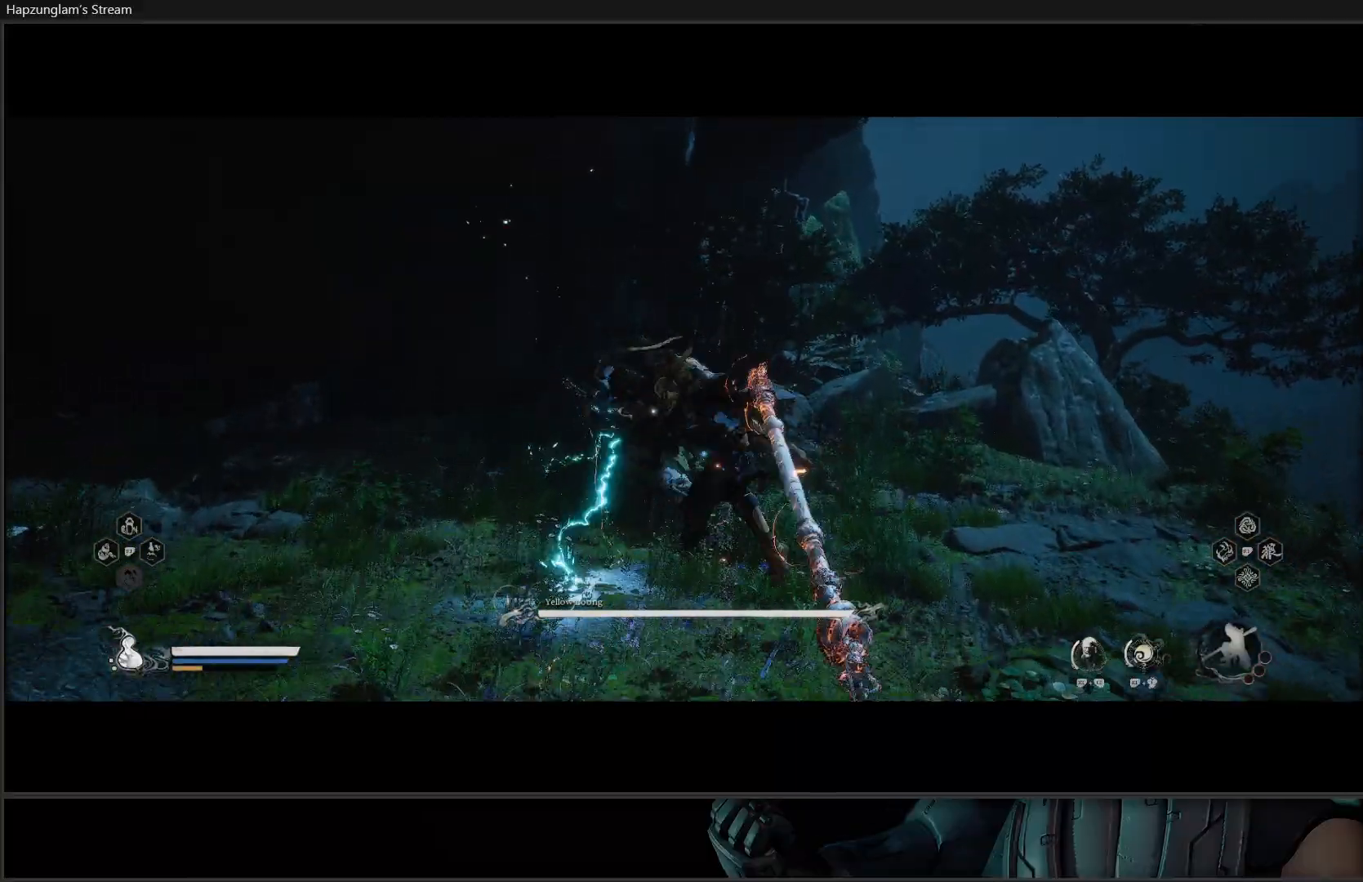
{"buttons": [], "left_stick": "center", "right_stick": "center", "events": []}
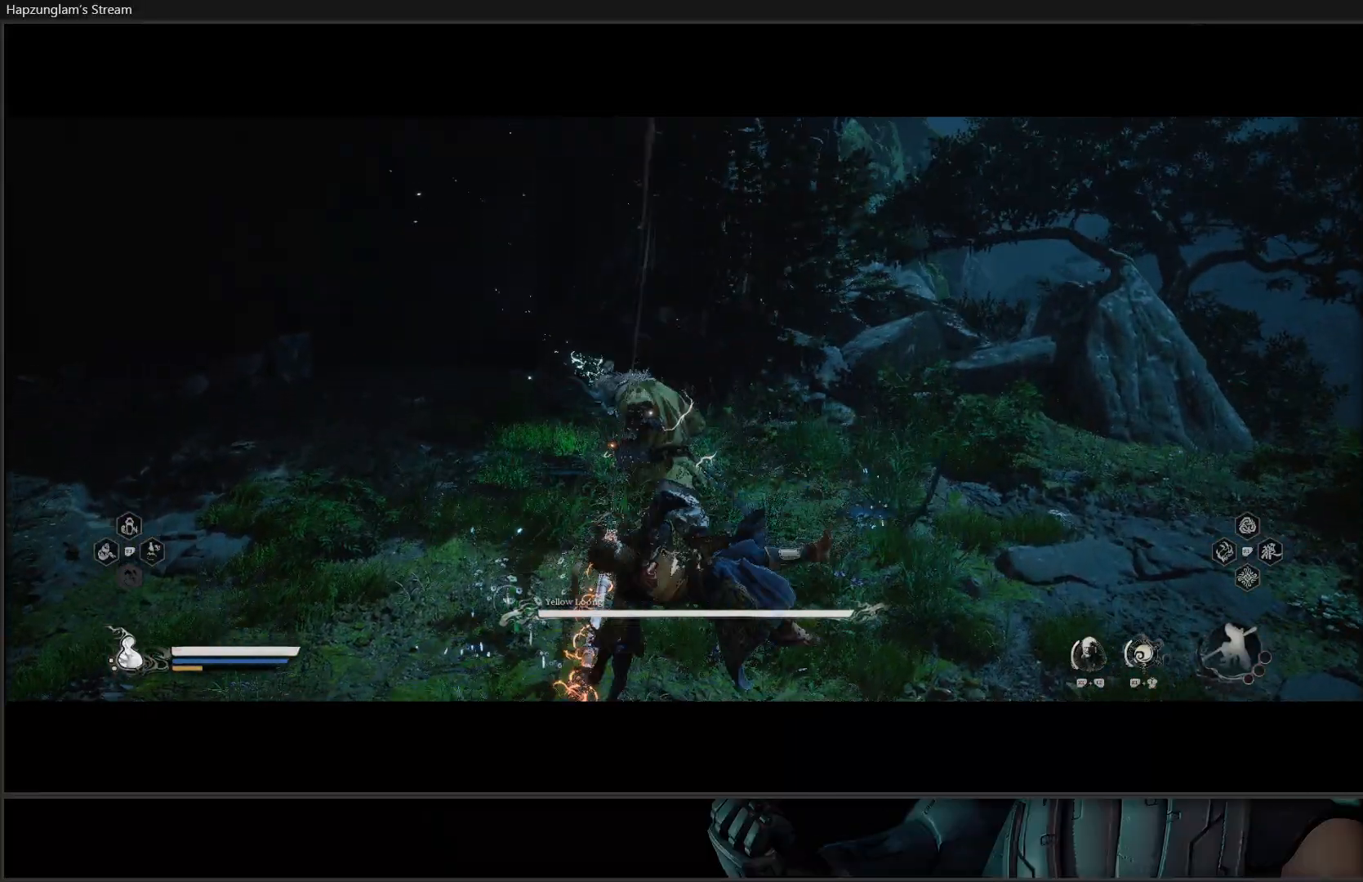
{"buttons": [], "left_stick": "center", "right_stick": "center", "events": []}
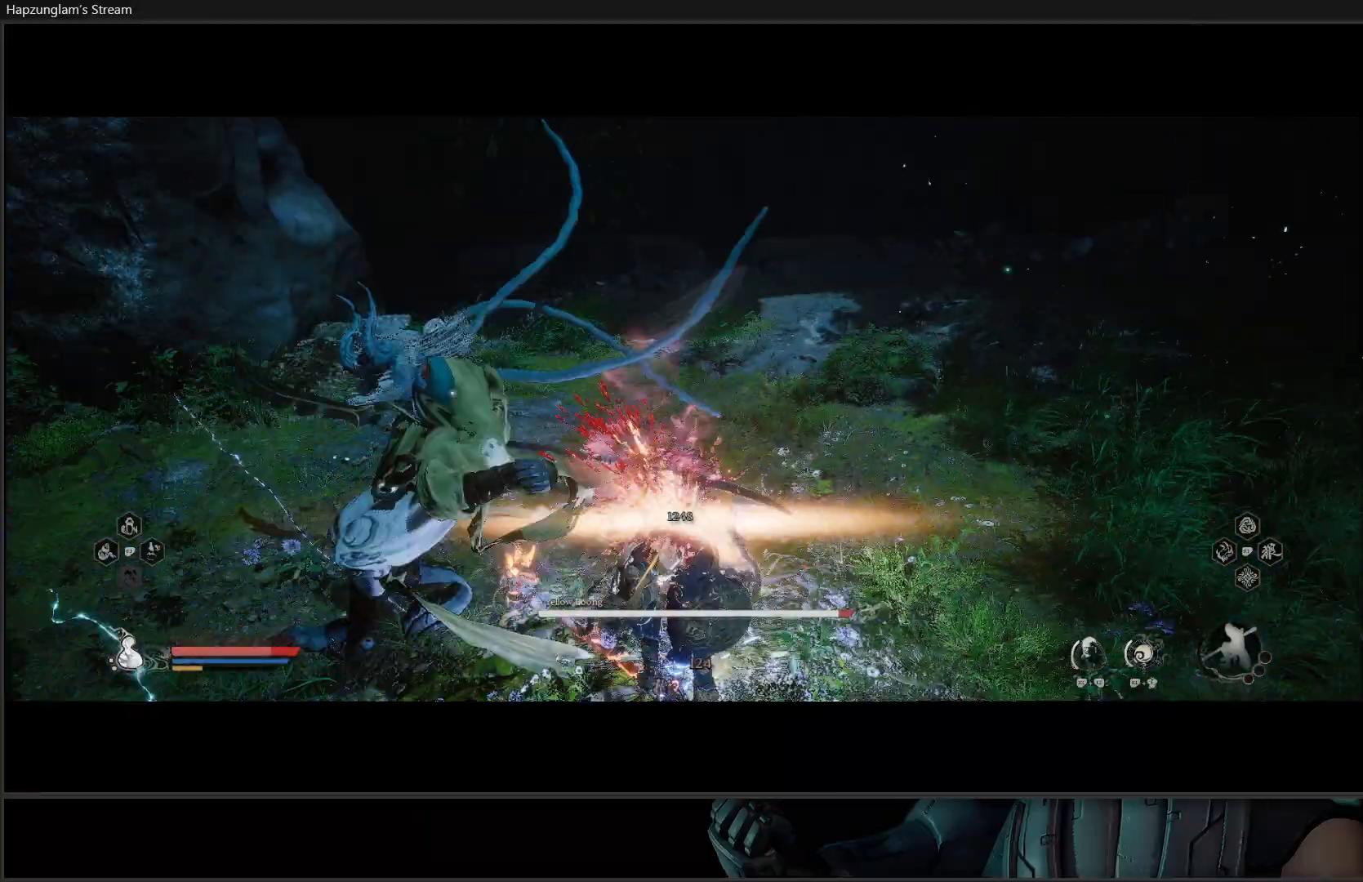
{"buttons": [], "left_stick": "center", "right_stick": "center", "events": []}
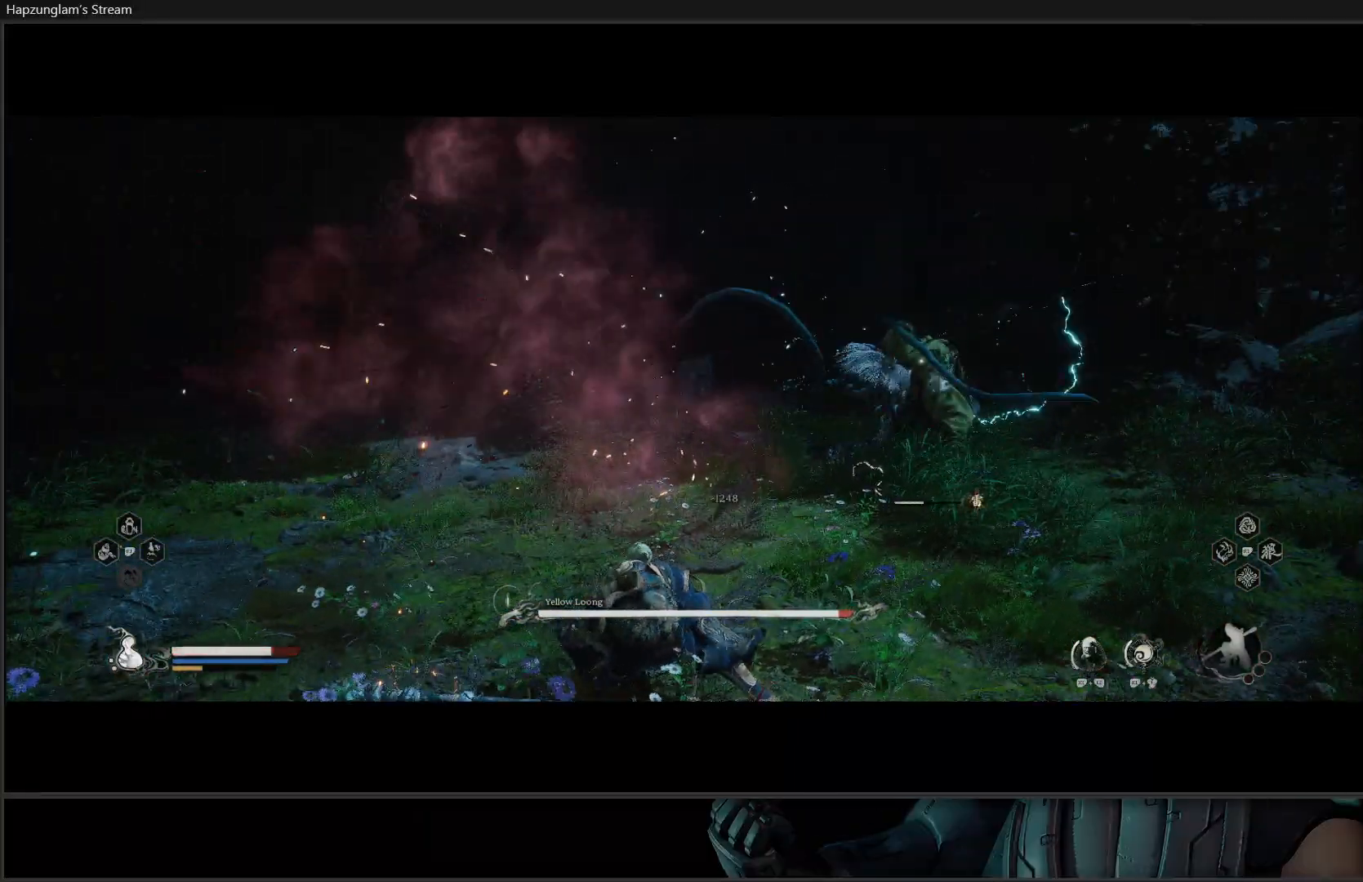
{"buttons": [], "left_stick": "up", "right_stick": "center", "events": [[117, "left_stick", "up"], [401, "B", "down"], [501, "B", "up"]]}